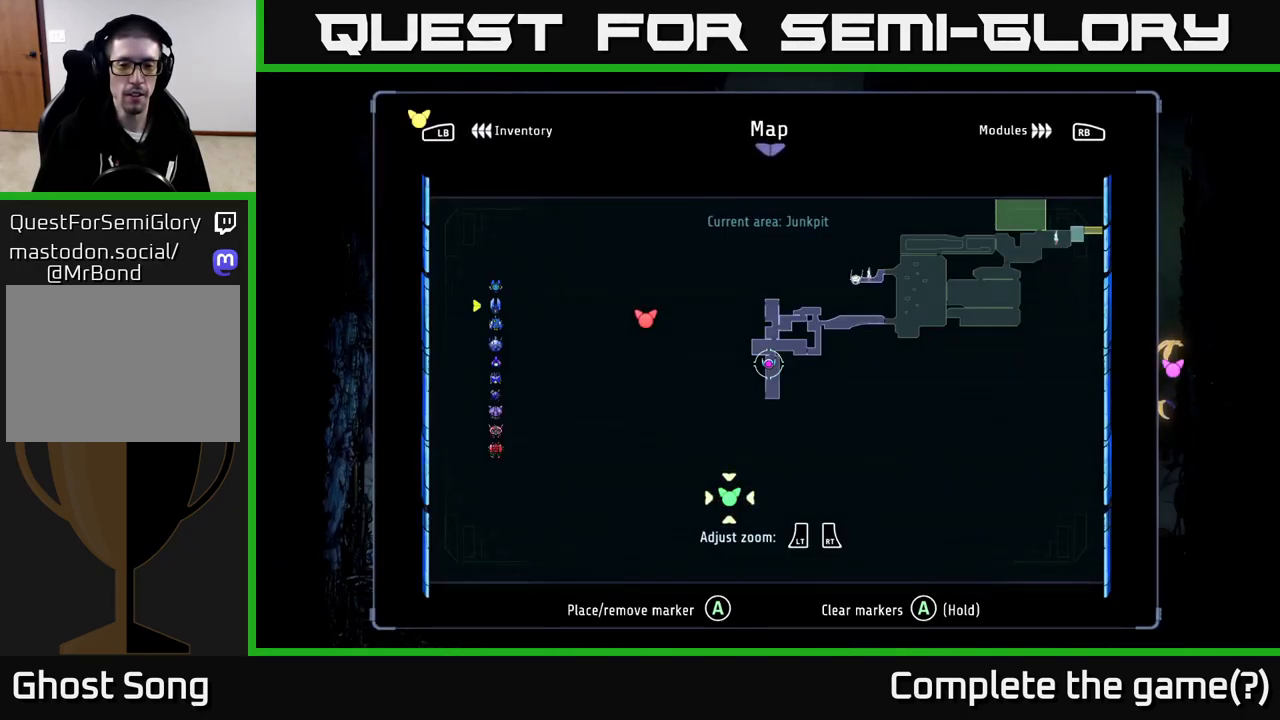
Gameplay with a controller (Xbox layout); each line is a JSON object with the inputs held at the frame after it. "events" lists button and stick changes between this image and that frame as [ms after this image, input, new state], when the widget could be followed in between.
{"buttons": [], "left_stick": "right", "right_stick": "center", "events": [[83, "SELECT", "down"], [200, "SELECT", "up"], [350, "left_stick", "right"]]}
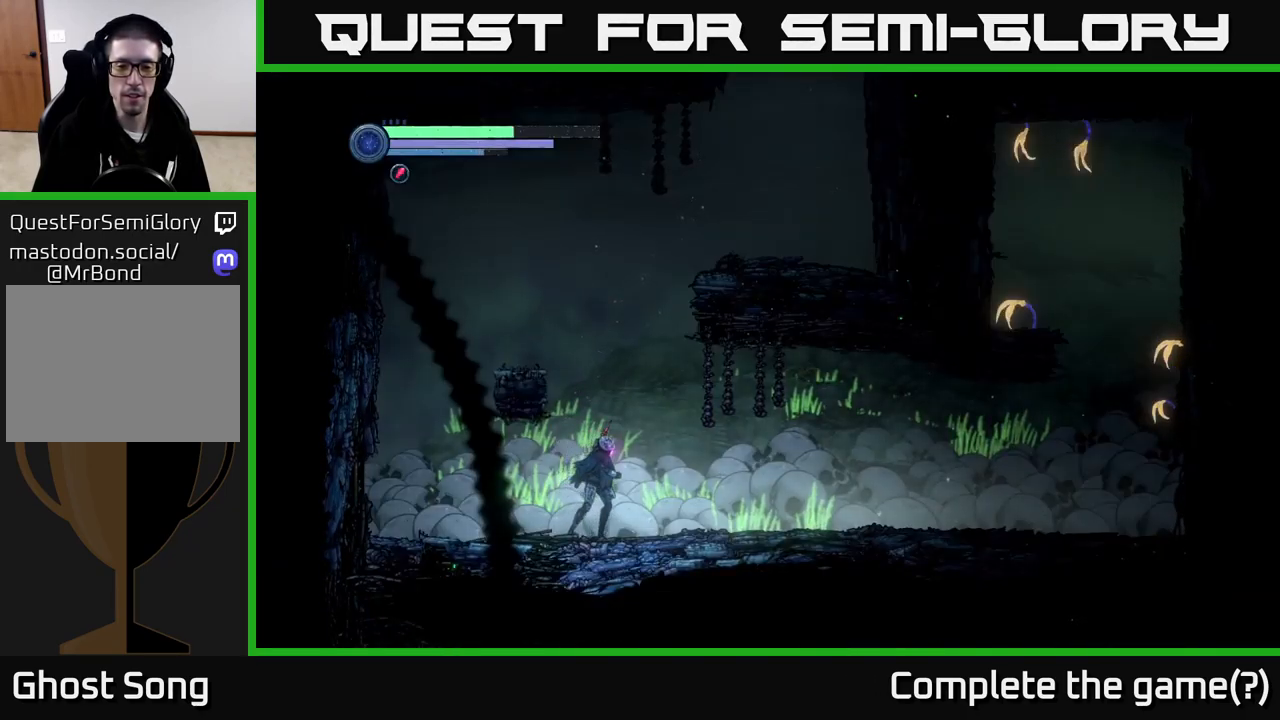
{"buttons": ["X", "L2"], "left_stick": "down-left", "right_stick": "center", "events": [[150, "L2", "down"], [250, "X", "down"], [334, "left_stick", "down"], [384, "left_stick", "down-left"]]}
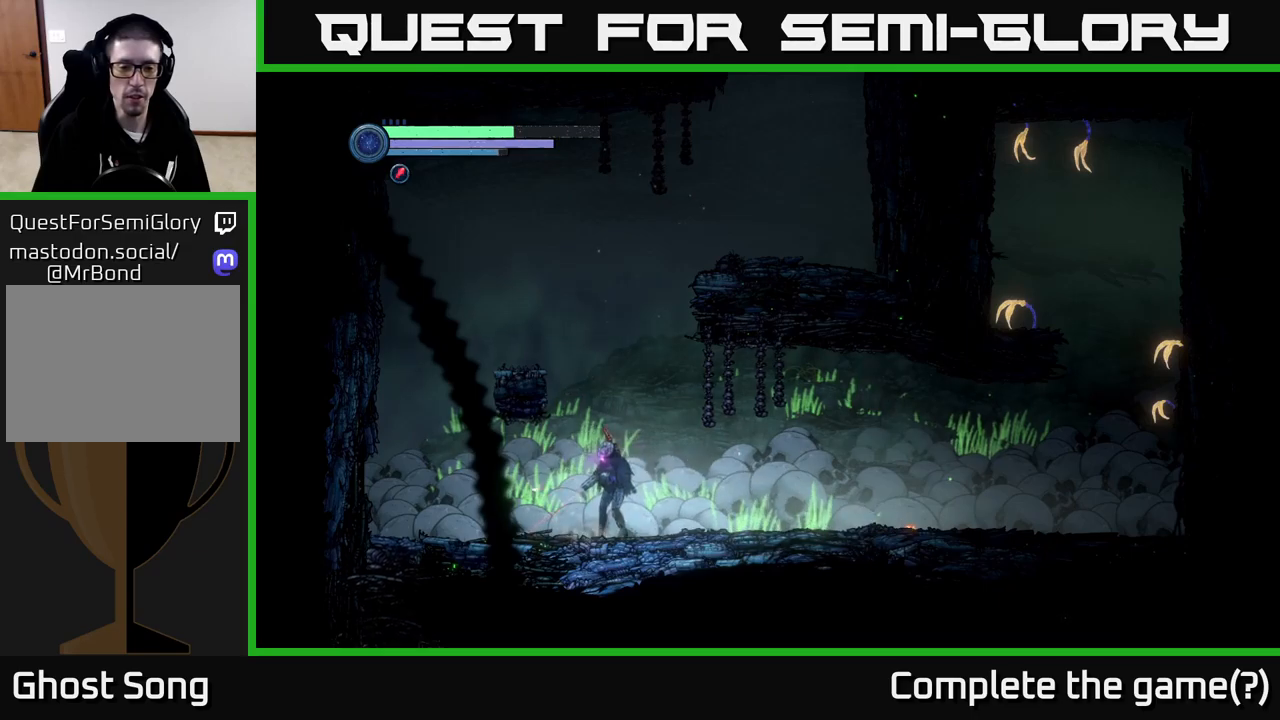
{"buttons": ["X", "L2"], "left_stick": "left", "right_stick": "center", "events": [[150, "X", "up"], [284, "X", "down"], [300, "left_stick", "left"], [350, "X", "up"], [484, "X", "down"]]}
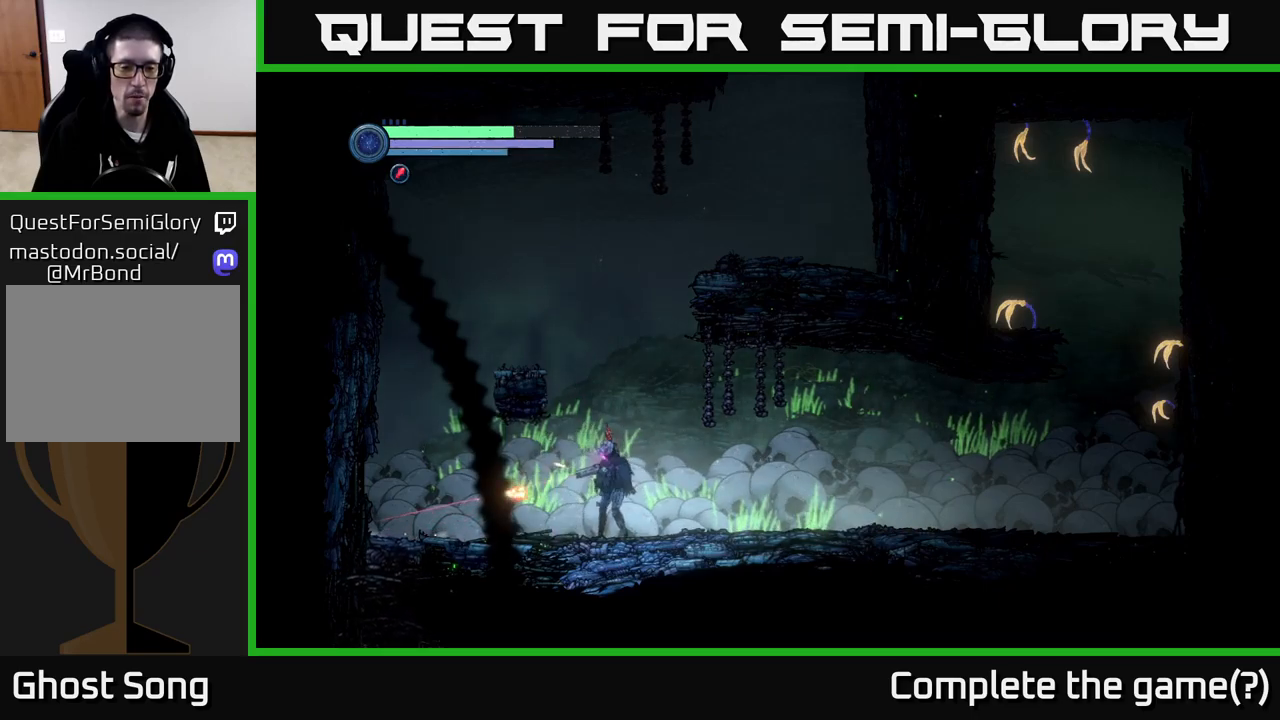
{"buttons": [], "left_stick": "left", "right_stick": "center", "events": [[50, "X", "up"], [184, "X", "down"], [267, "X", "up"], [384, "L2", "up"]]}
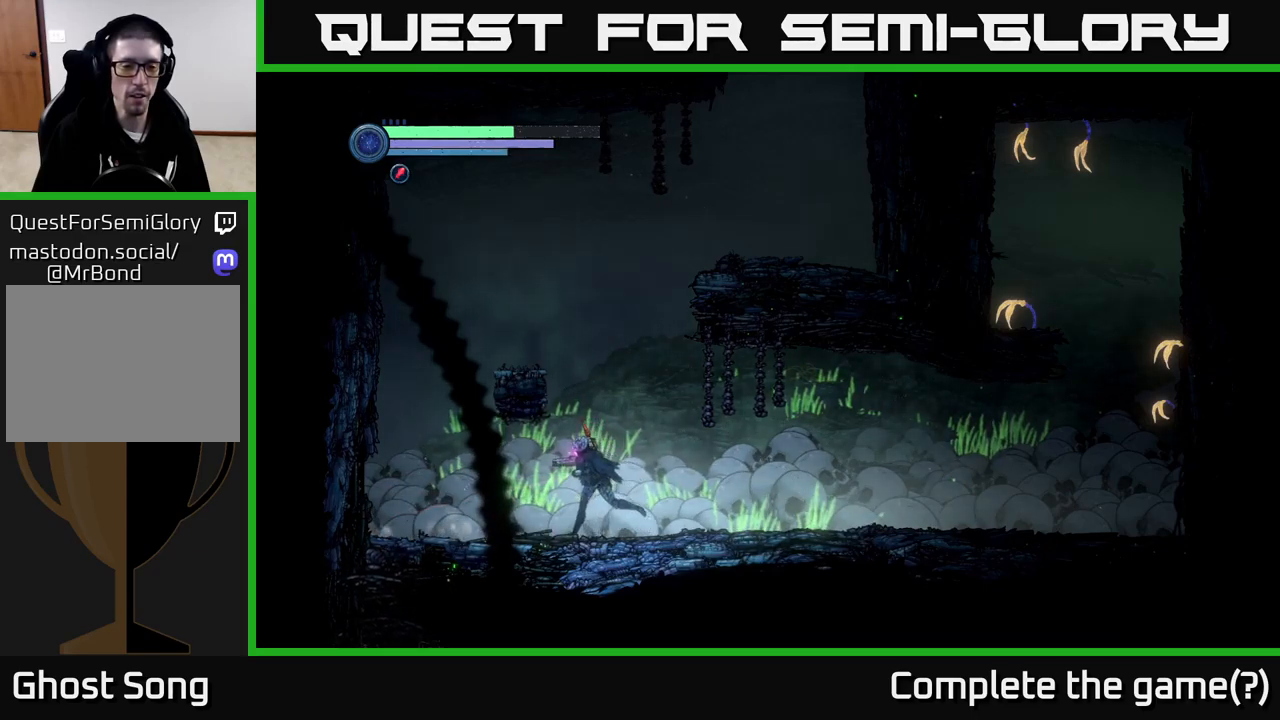
{"buttons": [], "left_stick": "left", "right_stick": "center", "events": []}
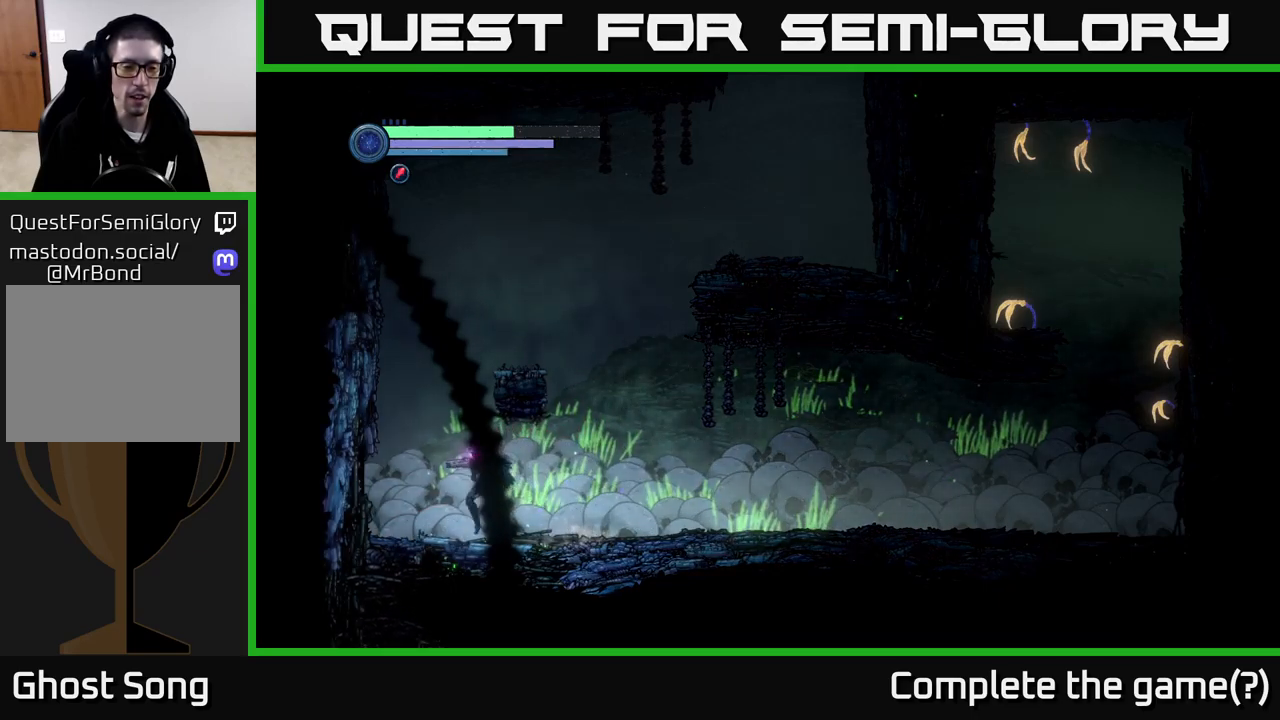
{"buttons": ["X", "L2"], "left_stick": "down-left", "right_stick": "center", "events": [[50, "left_stick", "down-left"], [150, "L2", "down"], [234, "X", "down"]]}
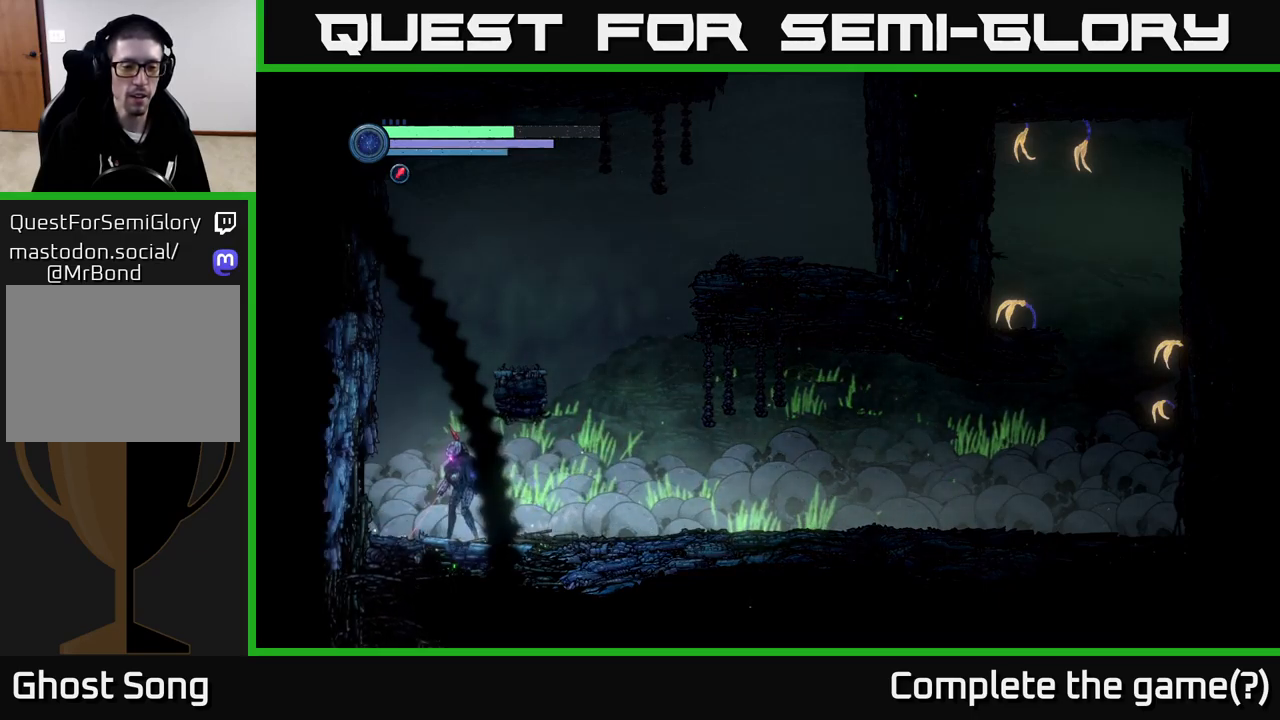
{"buttons": [], "left_stick": "down-left", "right_stick": "center", "events": [[434, "X", "up"], [467, "L2", "up"]]}
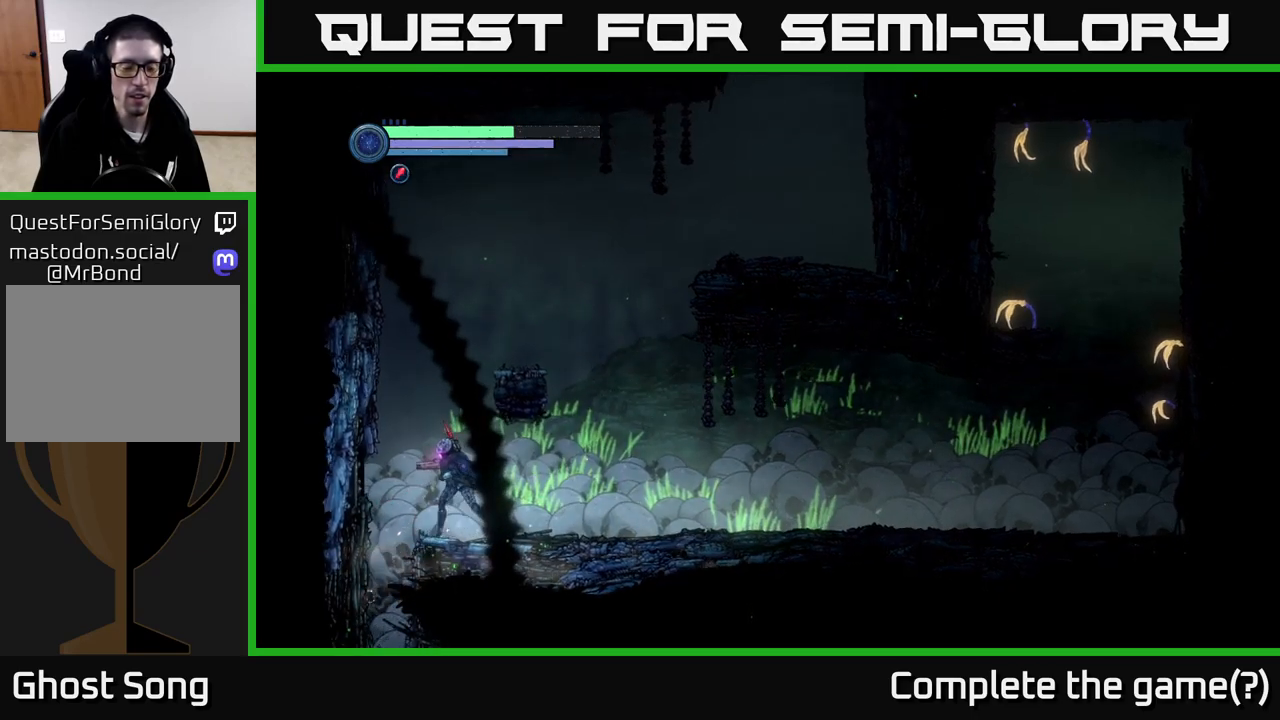
{"buttons": [], "left_stick": "center", "right_stick": "center", "events": [[67, "left_stick", "left"], [350, "left_stick", "center"]]}
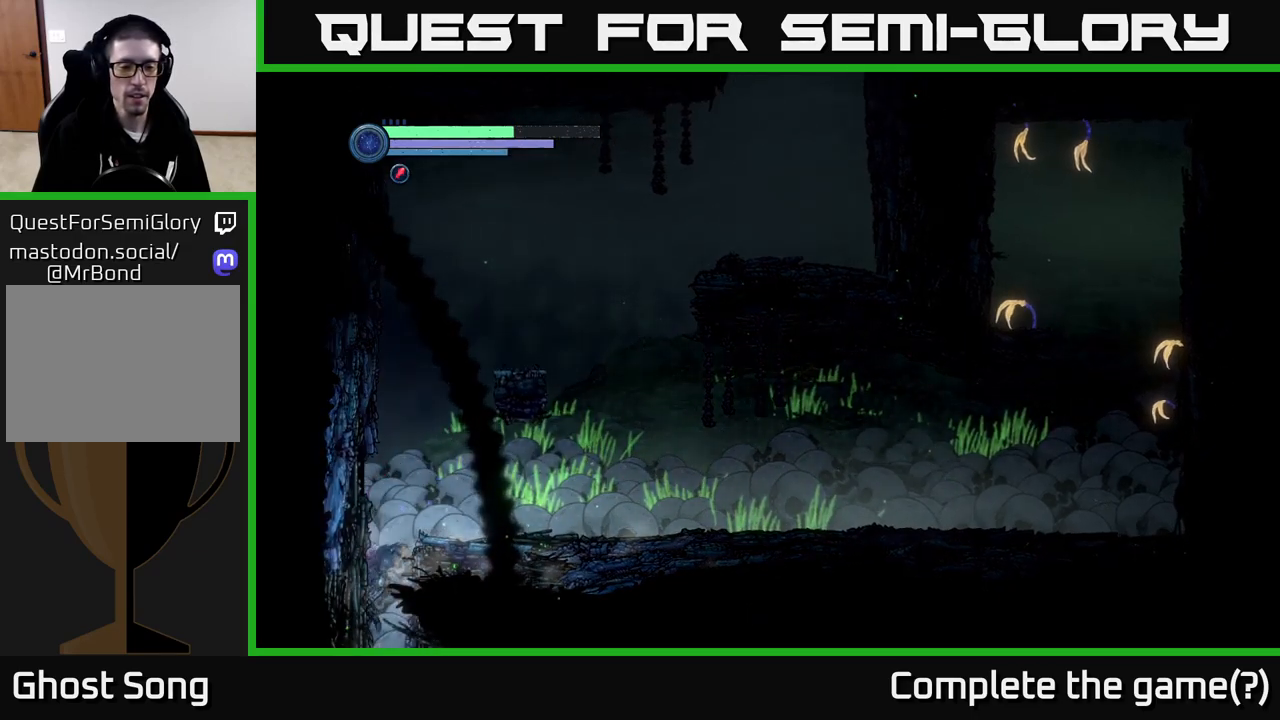
{"buttons": [], "left_stick": "center", "right_stick": "center", "events": []}
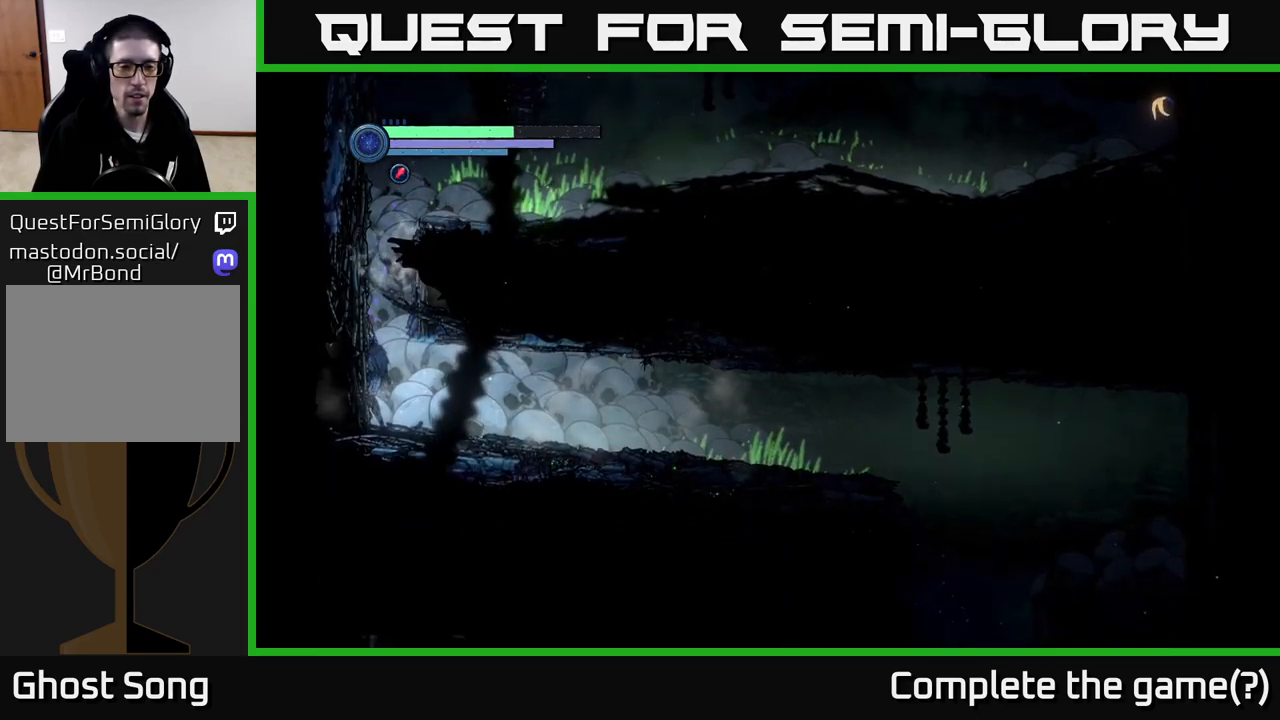
{"buttons": ["R1", "R2"], "left_stick": "right", "right_stick": "center", "events": [[117, "left_stick", "right"], [284, "R2", "down"], [467, "R1", "down"]]}
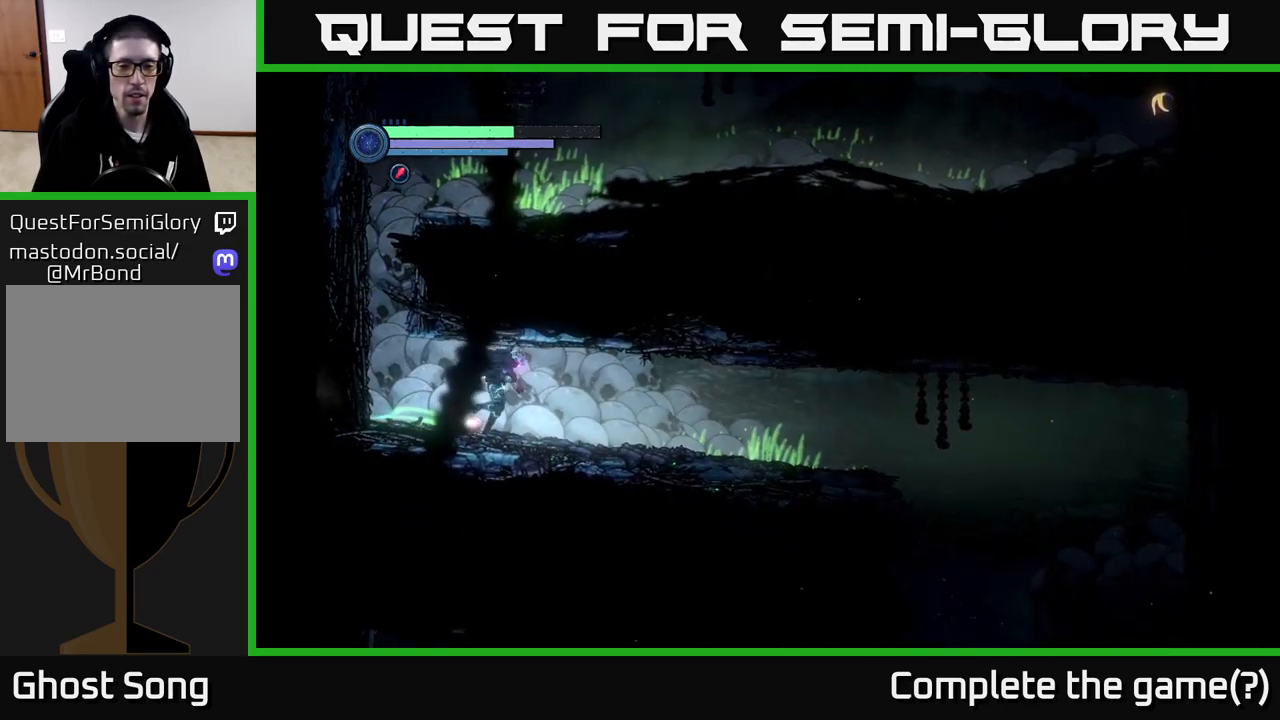
{"buttons": ["R2"], "left_stick": "right", "right_stick": "center", "events": [[200, "R1", "up"]]}
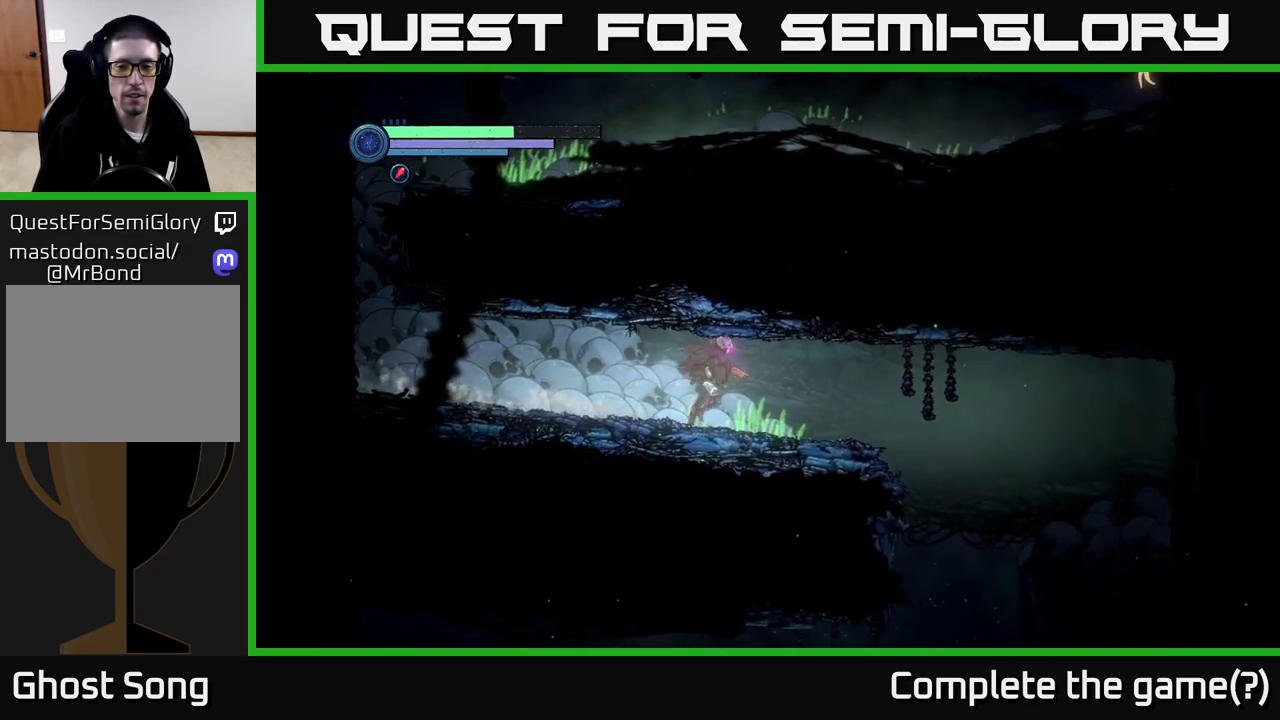
{"buttons": ["R2"], "left_stick": "right", "right_stick": "center", "events": []}
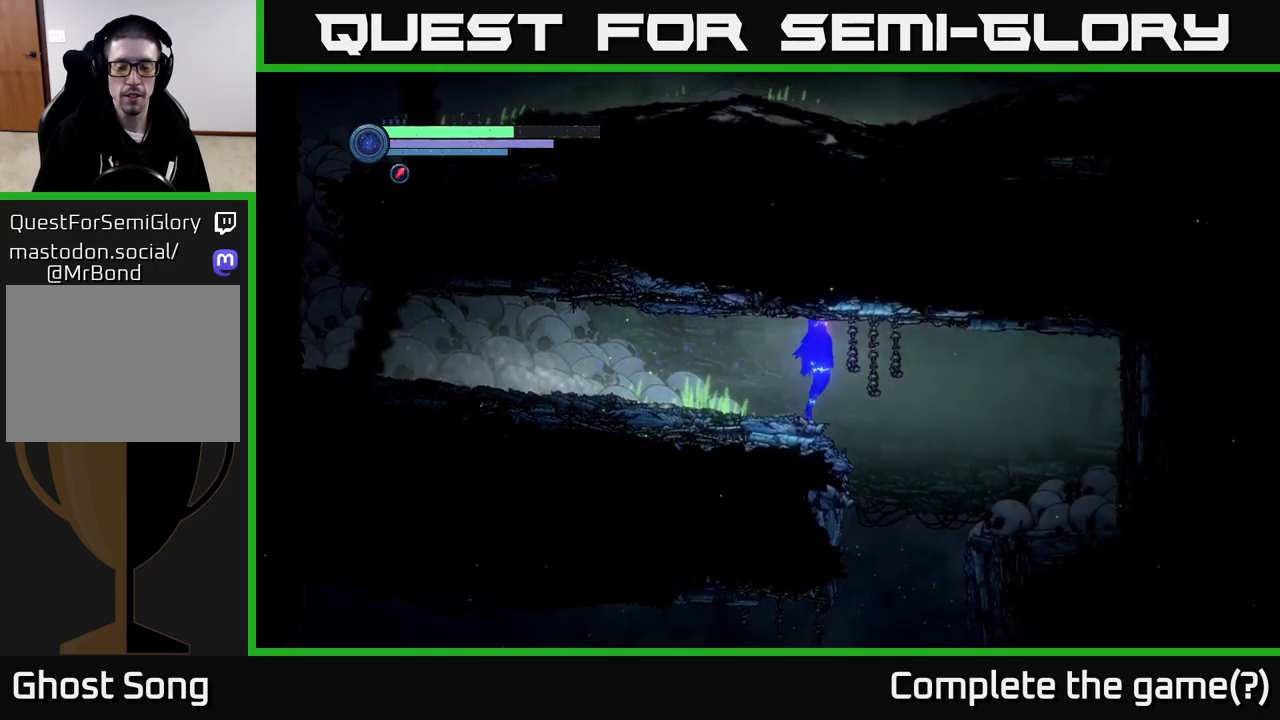
{"buttons": [], "left_stick": "right", "right_stick": "center", "events": [[33, "A", "down"], [183, "A", "up"], [483, "R2", "up"]]}
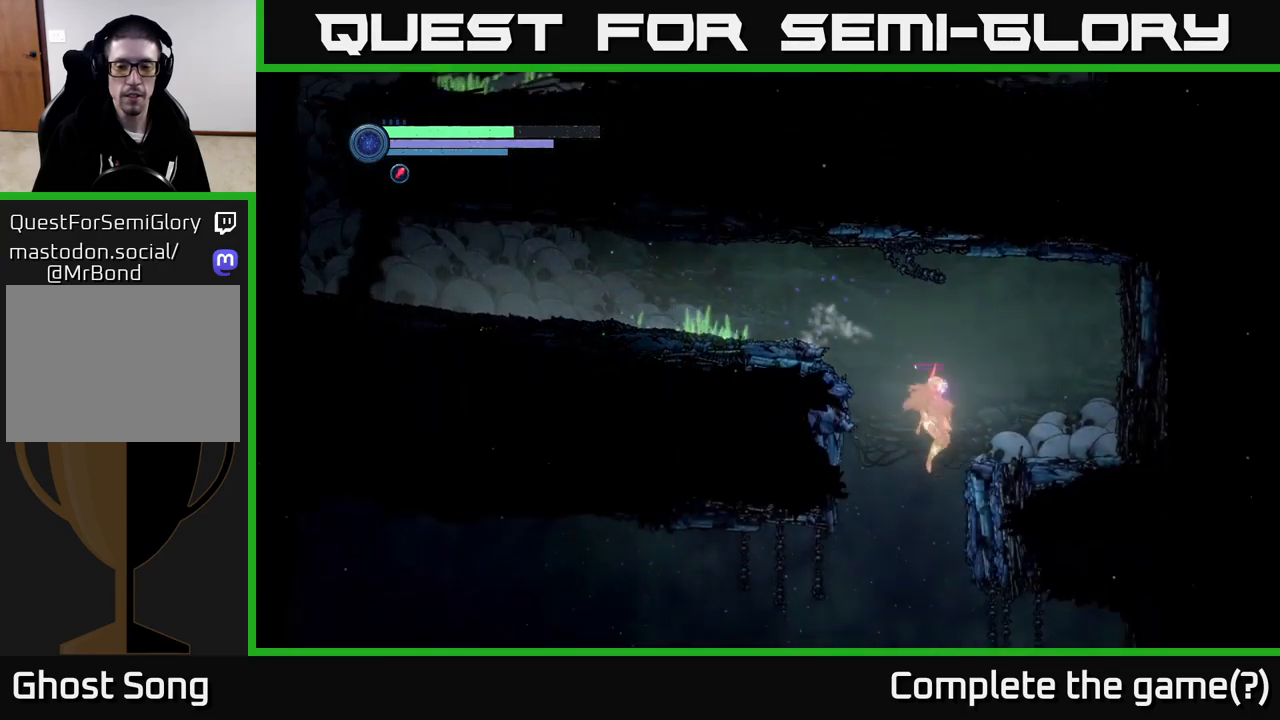
{"buttons": [], "left_stick": "center", "right_stick": "center", "events": [[317, "left_stick", "center"]]}
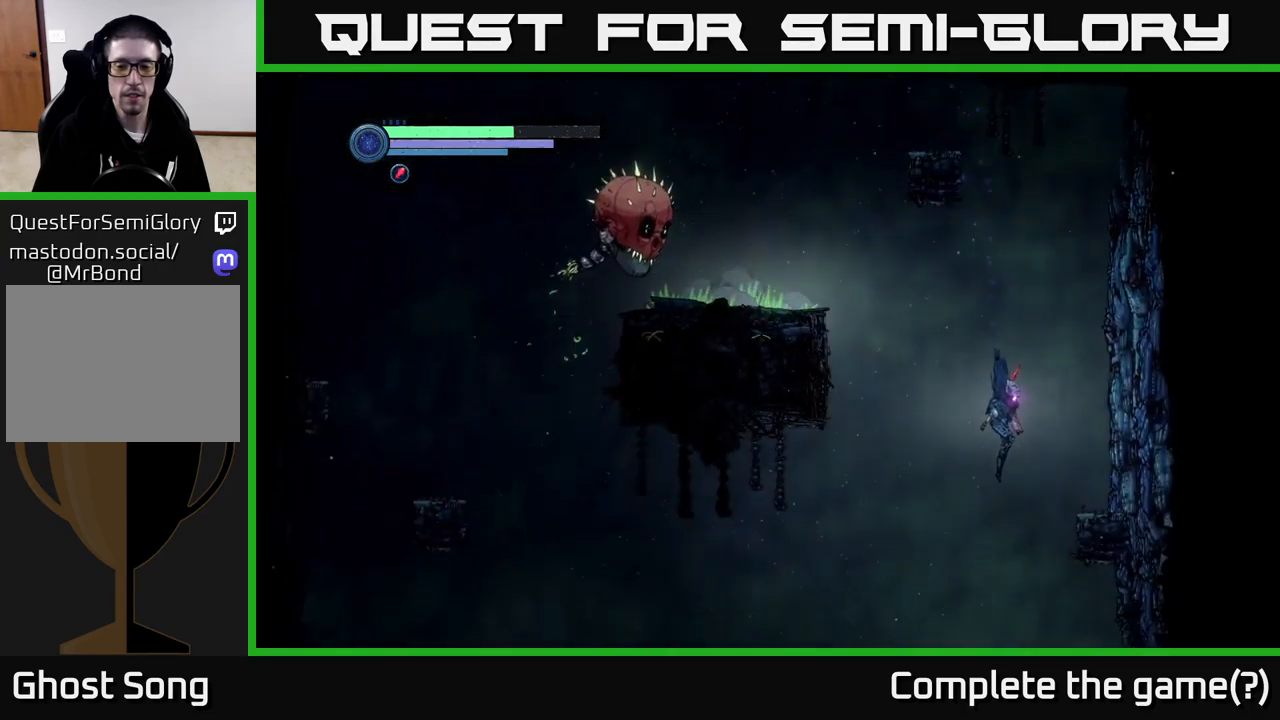
{"buttons": ["A"], "left_stick": "right", "right_stick": "center", "events": [[167, "A", "down"], [367, "left_stick", "right"]]}
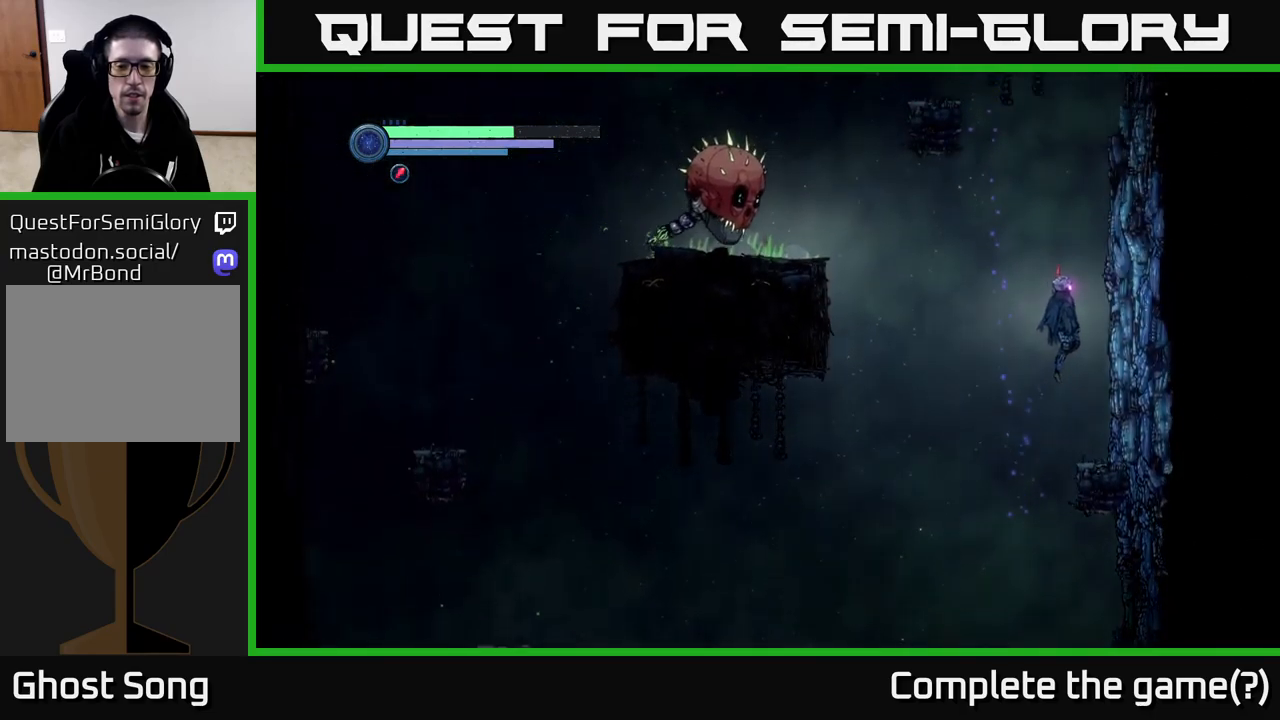
{"buttons": ["L2"], "left_stick": "up-left", "right_stick": "center", "events": [[100, "A", "up"], [217, "left_stick", "center"], [283, "left_stick", "left"], [333, "L2", "down"], [400, "left_stick", "up-left"]]}
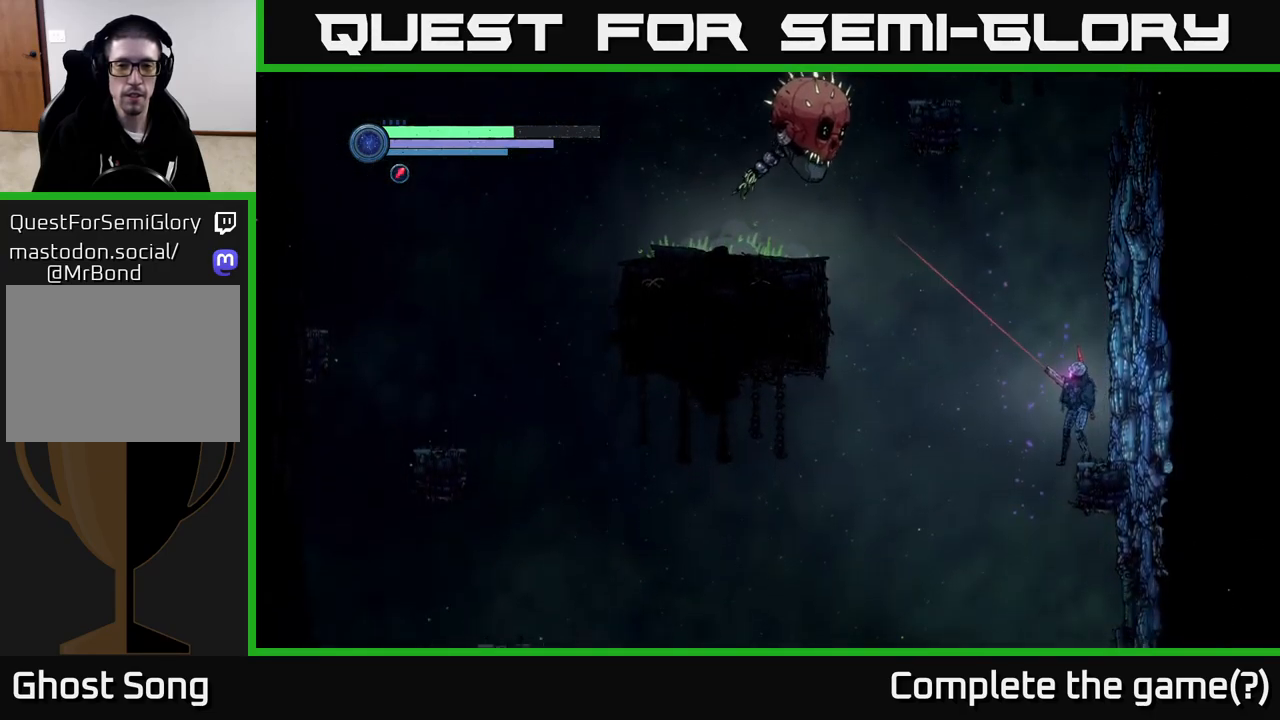
{"buttons": ["L2"], "left_stick": "up-left", "right_stick": "center", "events": [[133, "Y", "down"], [250, "Y", "up"], [317, "Y", "down"], [433, "Y", "up"]]}
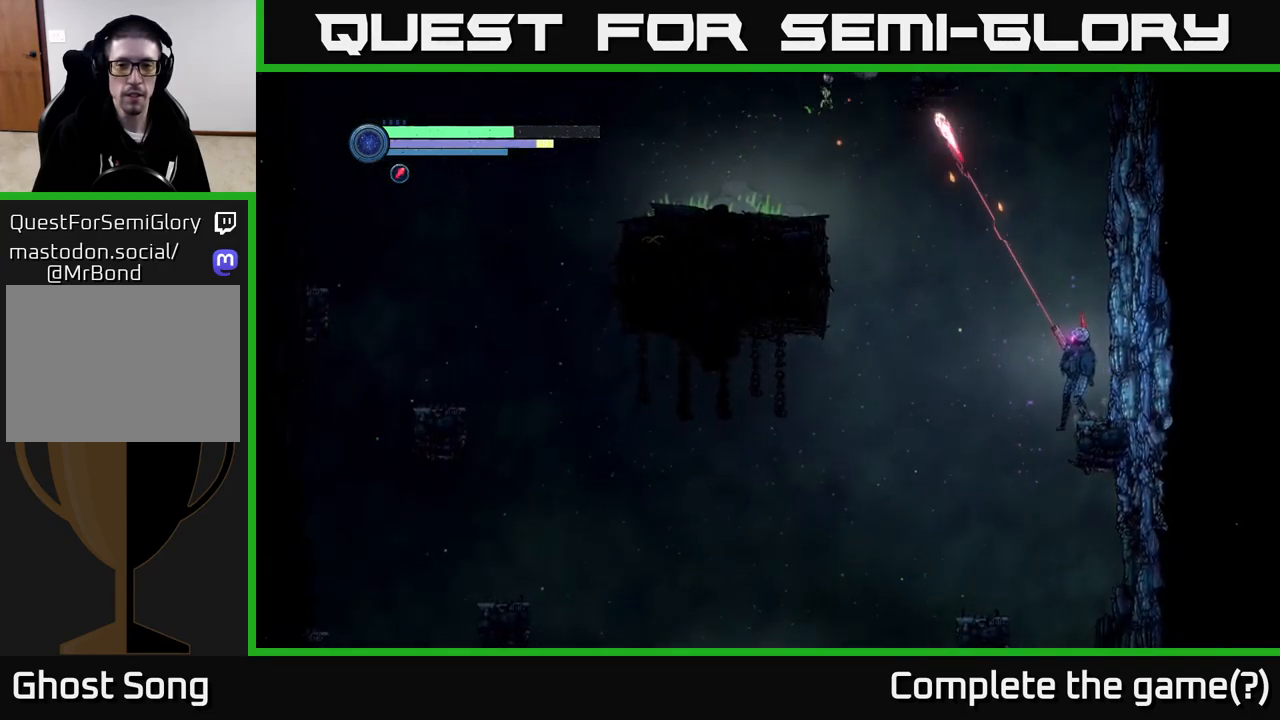
{"buttons": ["L2"], "left_stick": "up-left", "right_stick": "center", "events": [[350, "Y", "down"], [417, "Y", "up"]]}
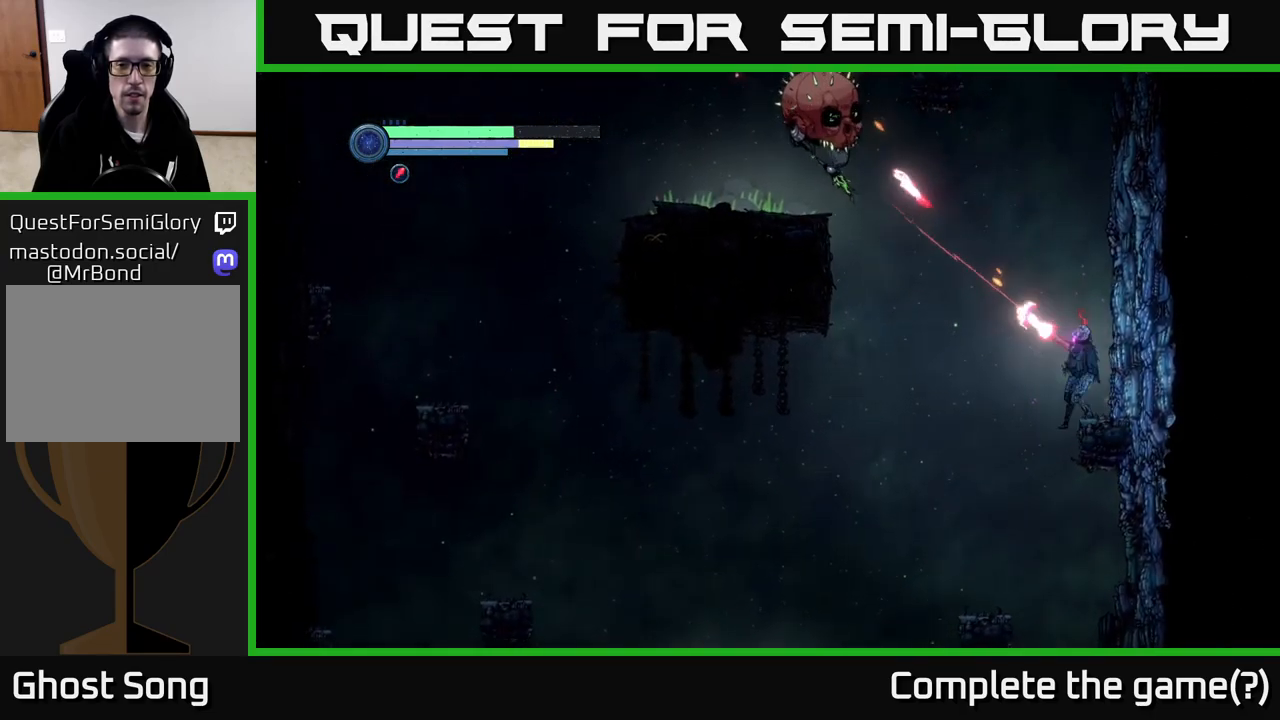
{"buttons": [], "left_stick": "center", "right_stick": "center", "events": [[33, "Y", "down"], [83, "Y", "up"], [200, "Y", "down"], [283, "Y", "up"], [433, "L2", "up"], [433, "left_stick", "center"]]}
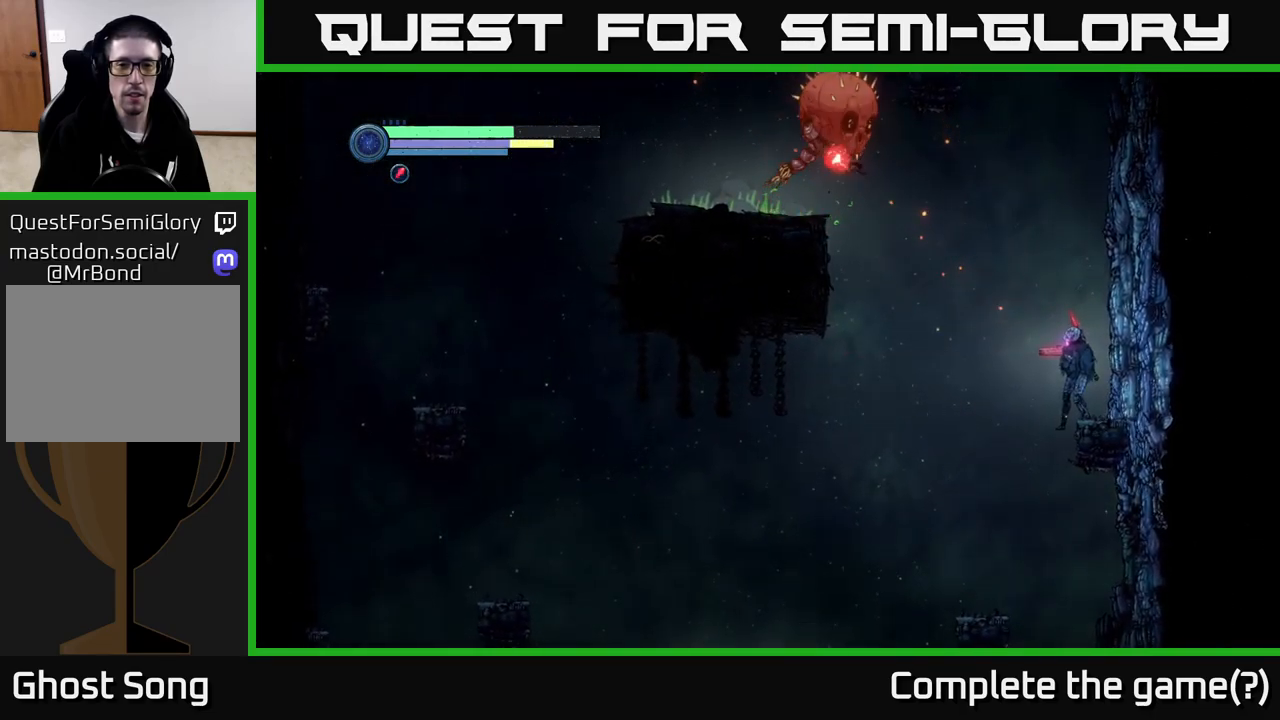
{"buttons": ["L2"], "left_stick": "up-left", "right_stick": "center", "events": [[83, "DPAD_RIGHT", "down"], [267, "DPAD_RIGHT", "up"], [467, "L2", "down"], [483, "left_stick", "up-left"]]}
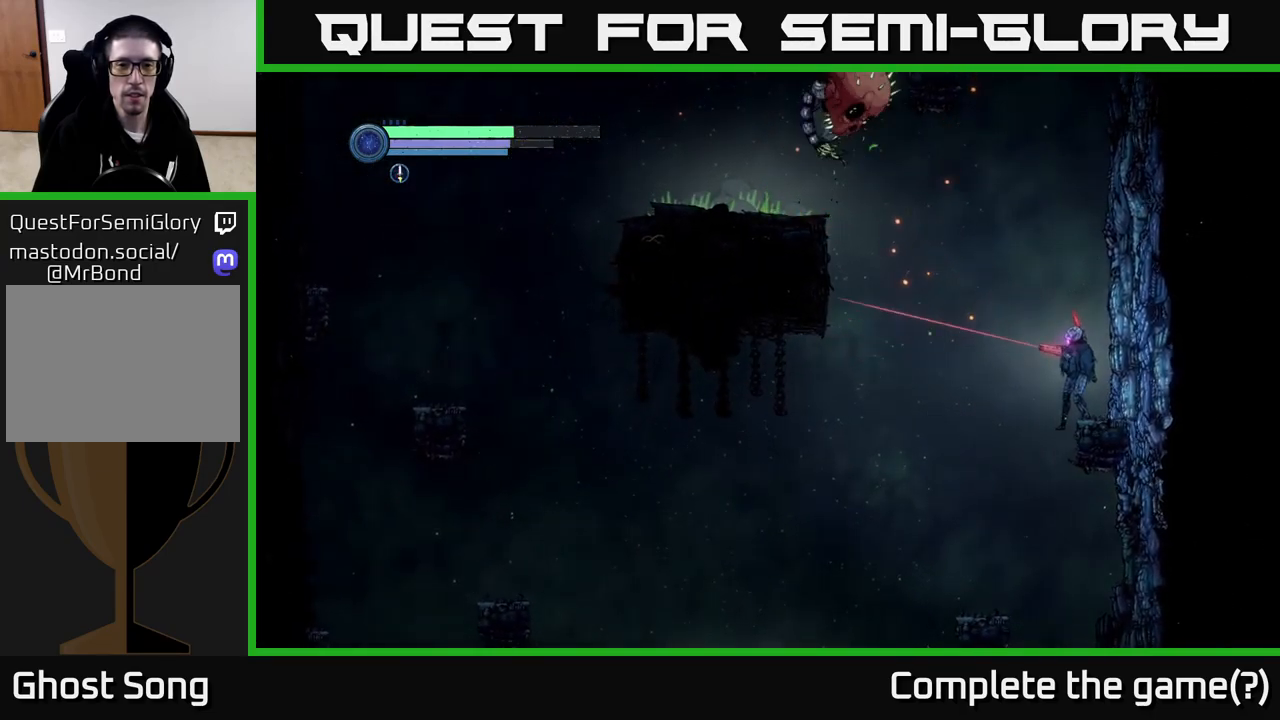
{"buttons": ["L2"], "left_stick": "up-left", "right_stick": "center", "events": [[283, "Y", "down"], [350, "Y", "up"]]}
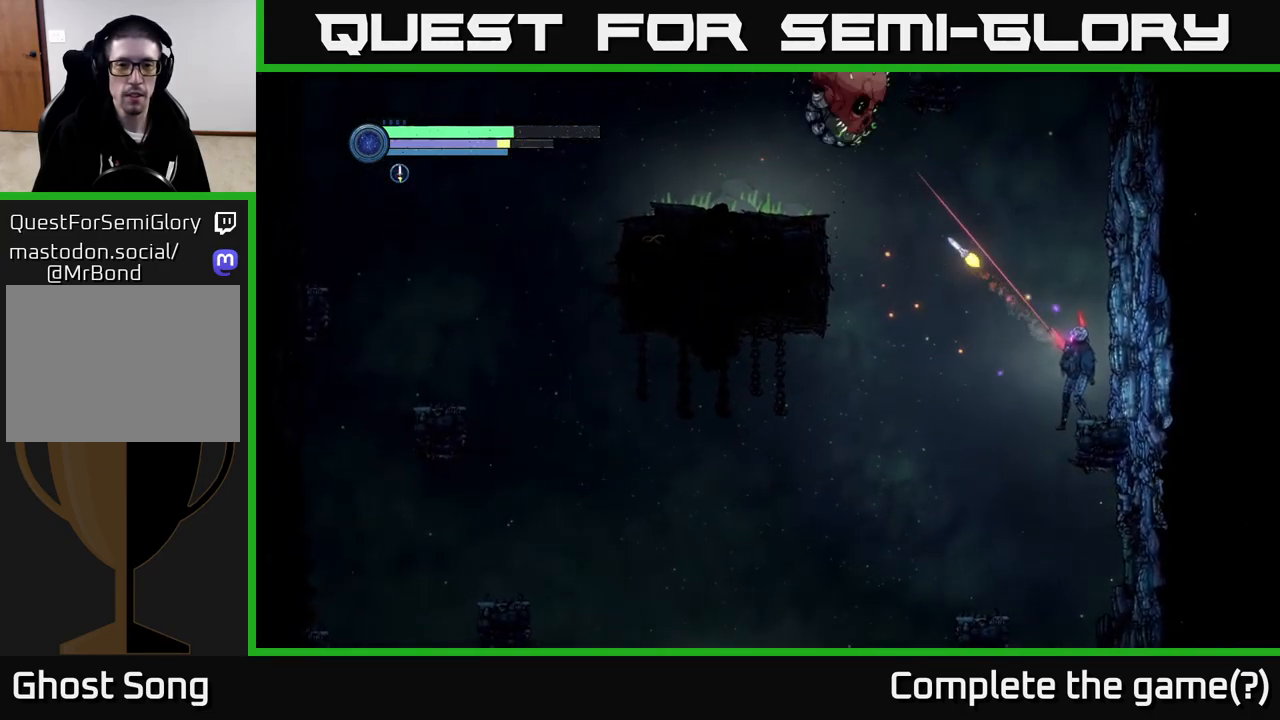
{"buttons": [], "left_stick": "up-left", "right_stick": "center", "events": [[83, "Y", "down"], [200, "Y", "up"], [317, "L2", "up"]]}
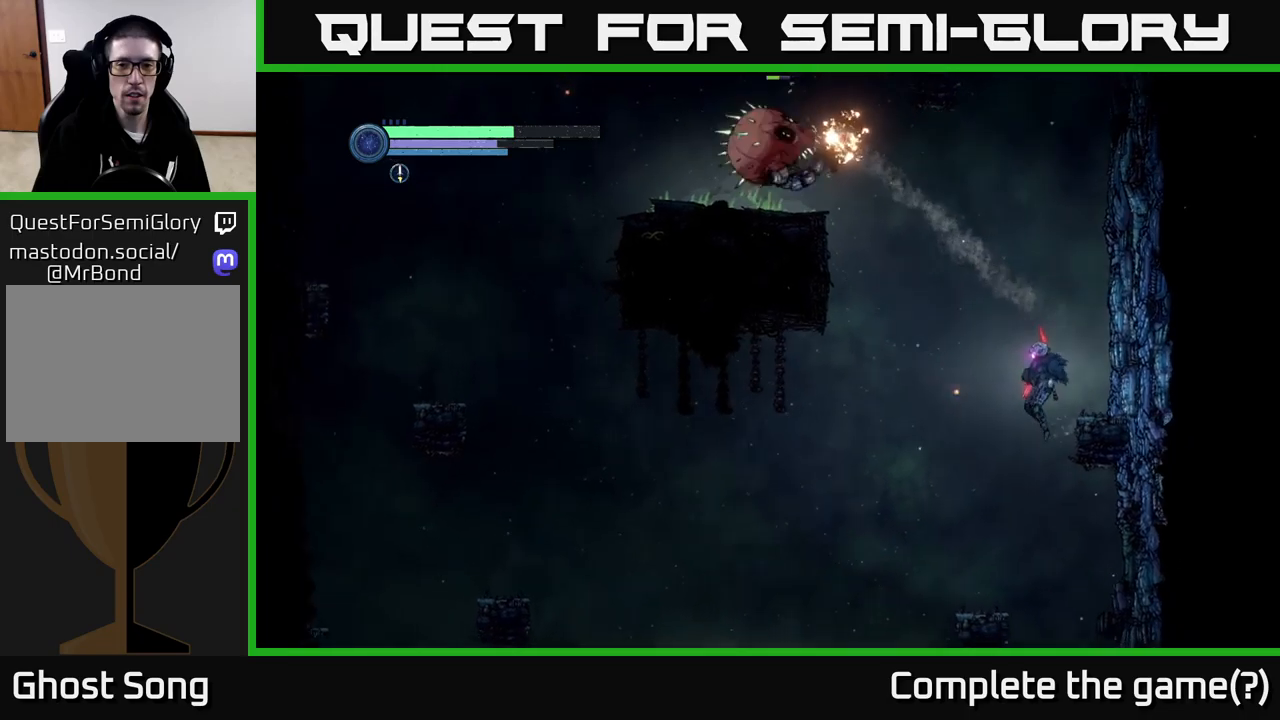
{"buttons": ["A"], "left_stick": "right", "right_stick": "center", "events": [[250, "left_stick", "center"], [417, "left_stick", "right"], [433, "A", "down"]]}
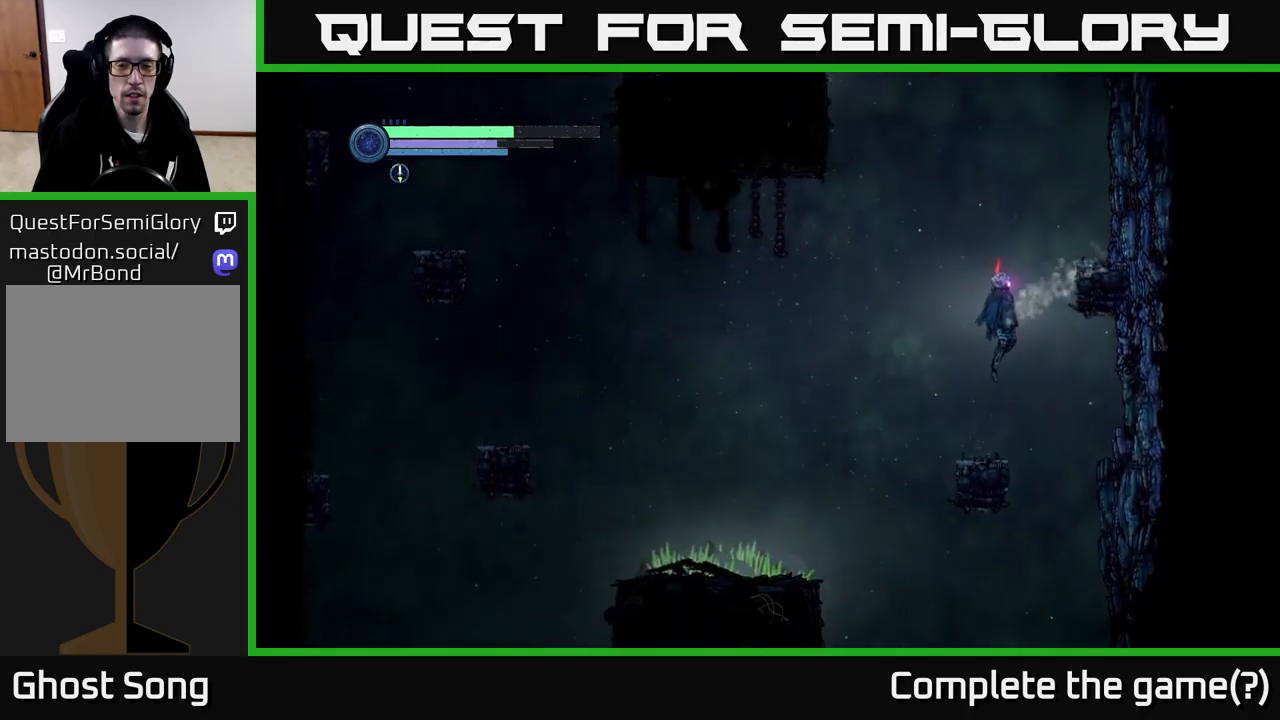
{"buttons": [], "left_stick": "right", "right_stick": "center", "events": [[167, "A", "up"], [233, "A", "down"], [333, "A", "up"]]}
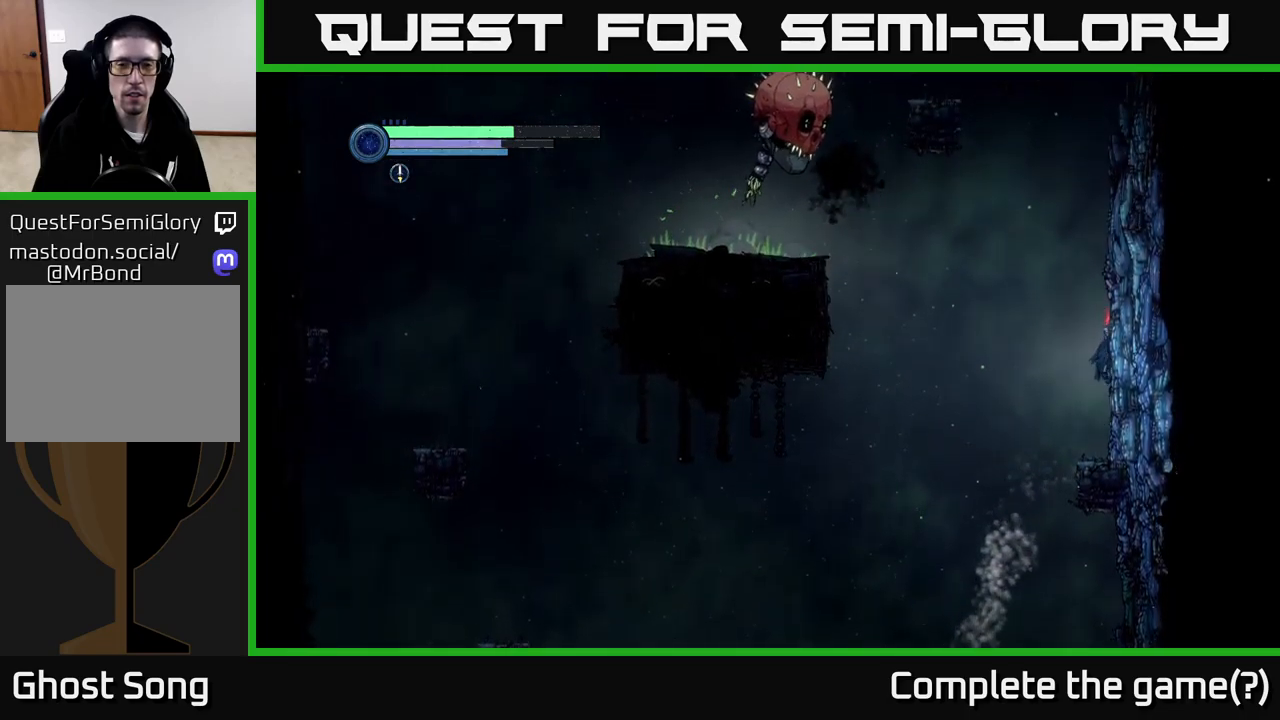
{"buttons": ["Y", "L2"], "left_stick": "up-left", "right_stick": "center", "events": [[150, "left_stick", "up-left"], [183, "L2", "down"], [467, "Y", "down"]]}
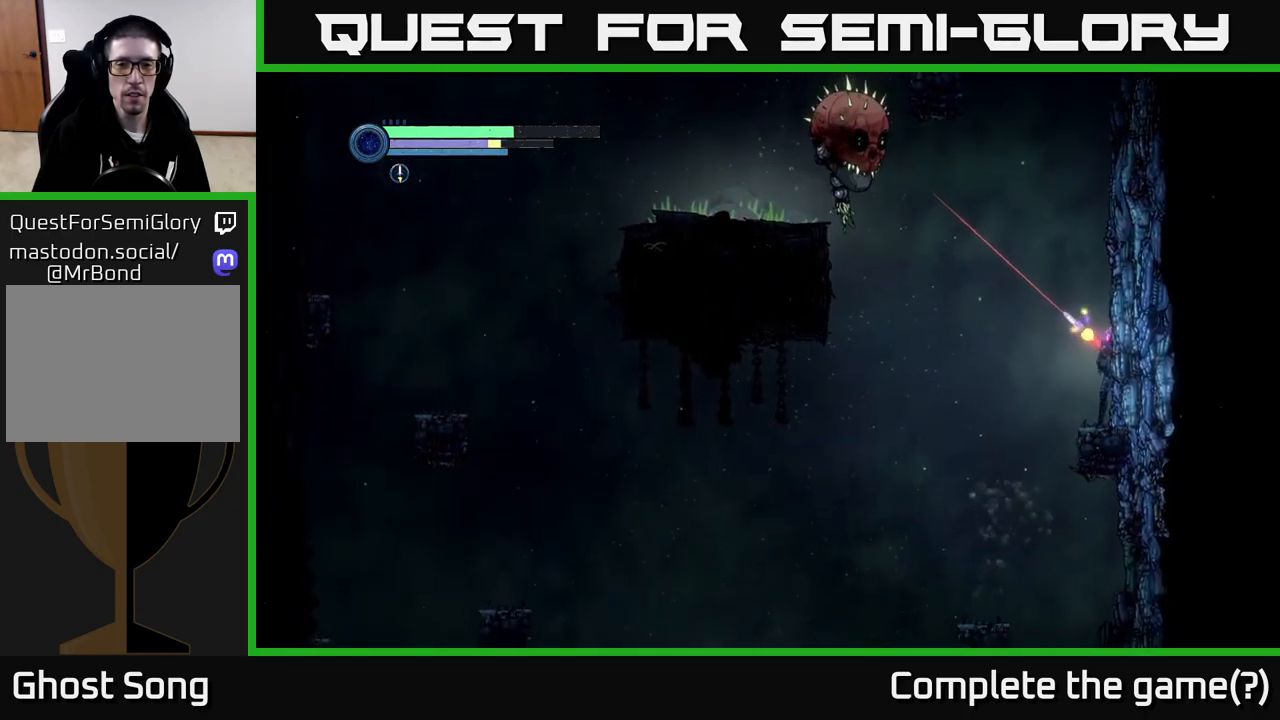
{"buttons": ["Y", "L2"], "left_stick": "up-left", "right_stick": "center", "events": [[83, "Y", "up"], [467, "Y", "down"]]}
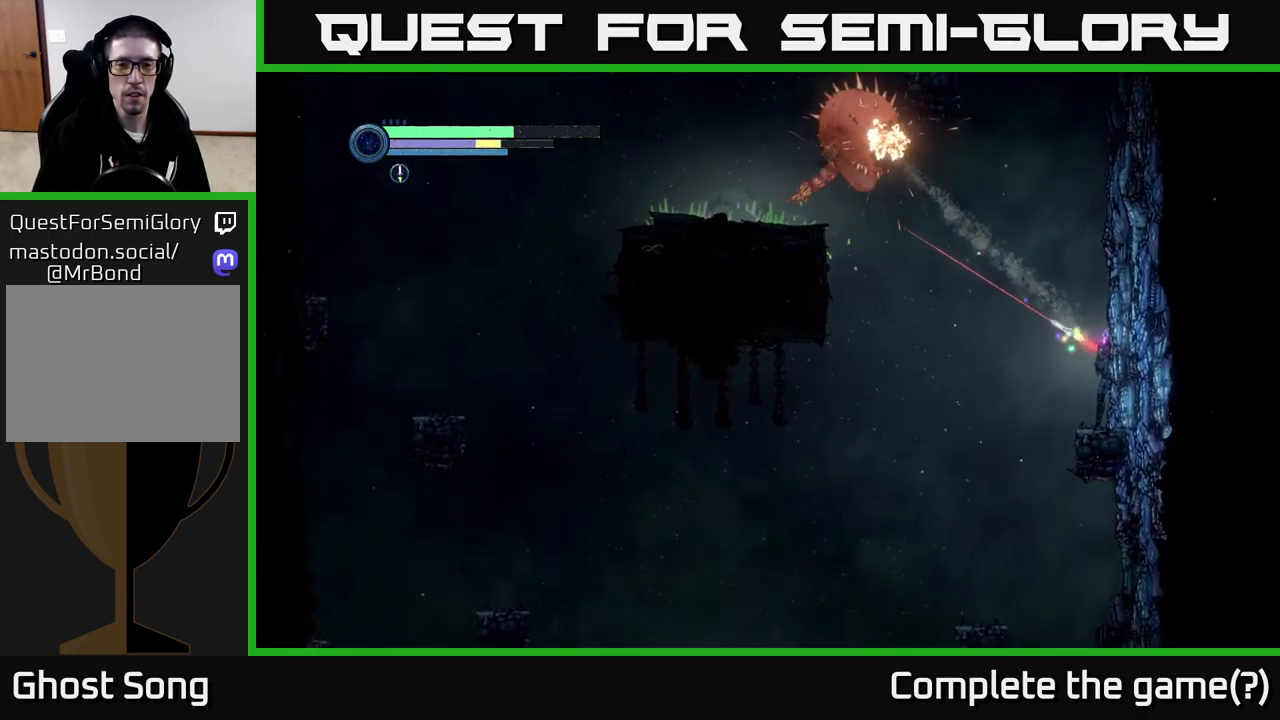
{"buttons": ["L2"], "left_stick": "up-left", "right_stick": "center", "events": [[67, "Y", "up"]]}
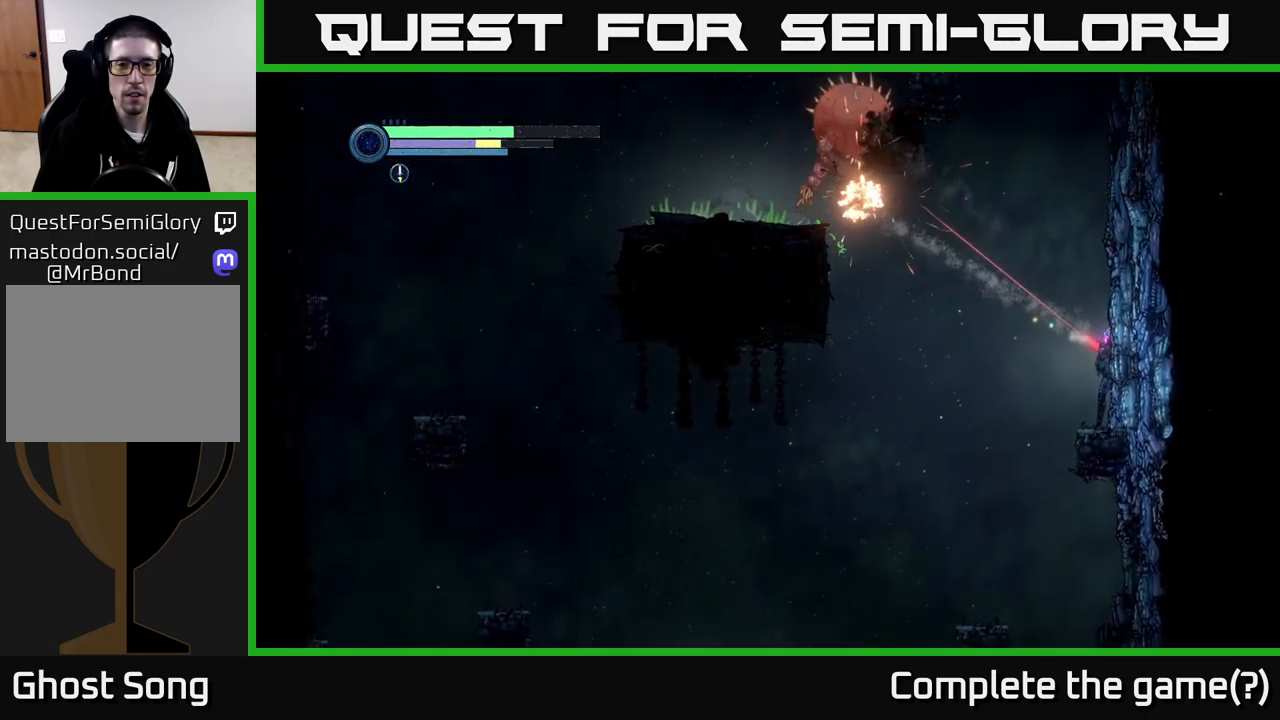
{"buttons": ["L2"], "left_stick": "up-left", "right_stick": "center", "events": [[167, "Y", "down"], [283, "Y", "up"]]}
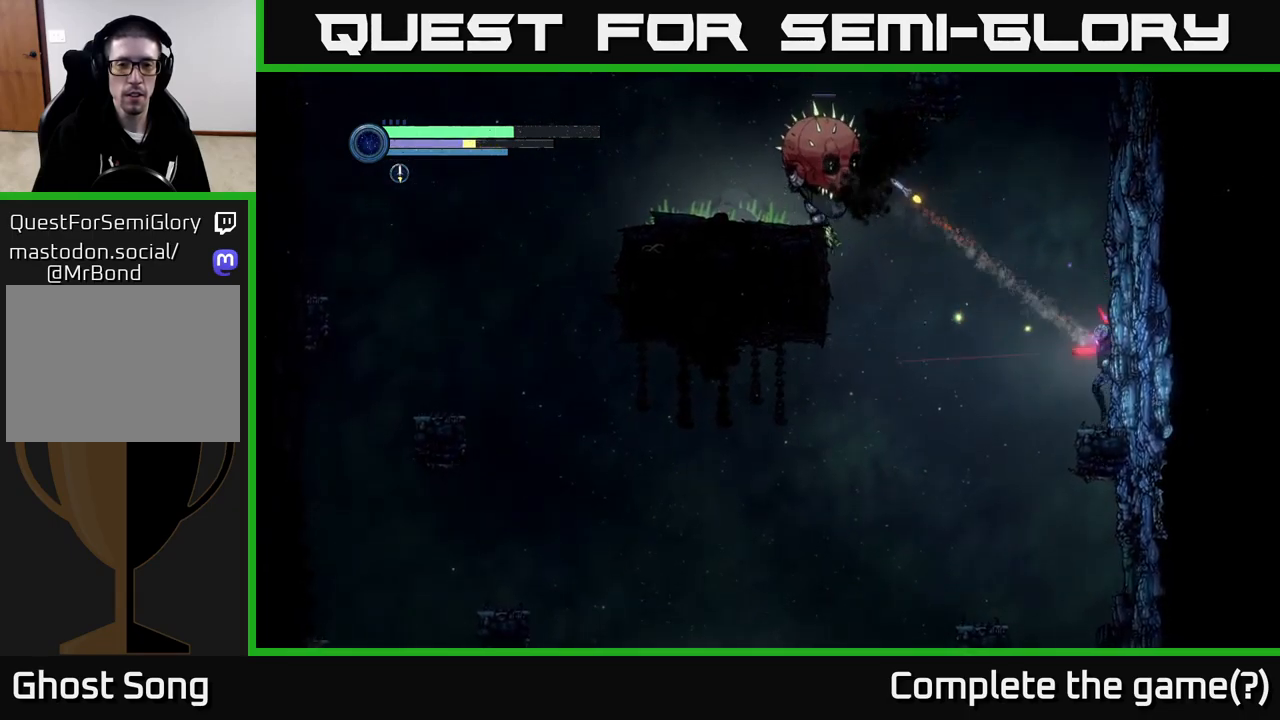
{"buttons": [], "left_stick": "left", "right_stick": "center", "events": [[17, "L2", "up"], [133, "left_stick", "center"], [450, "left_stick", "left"]]}
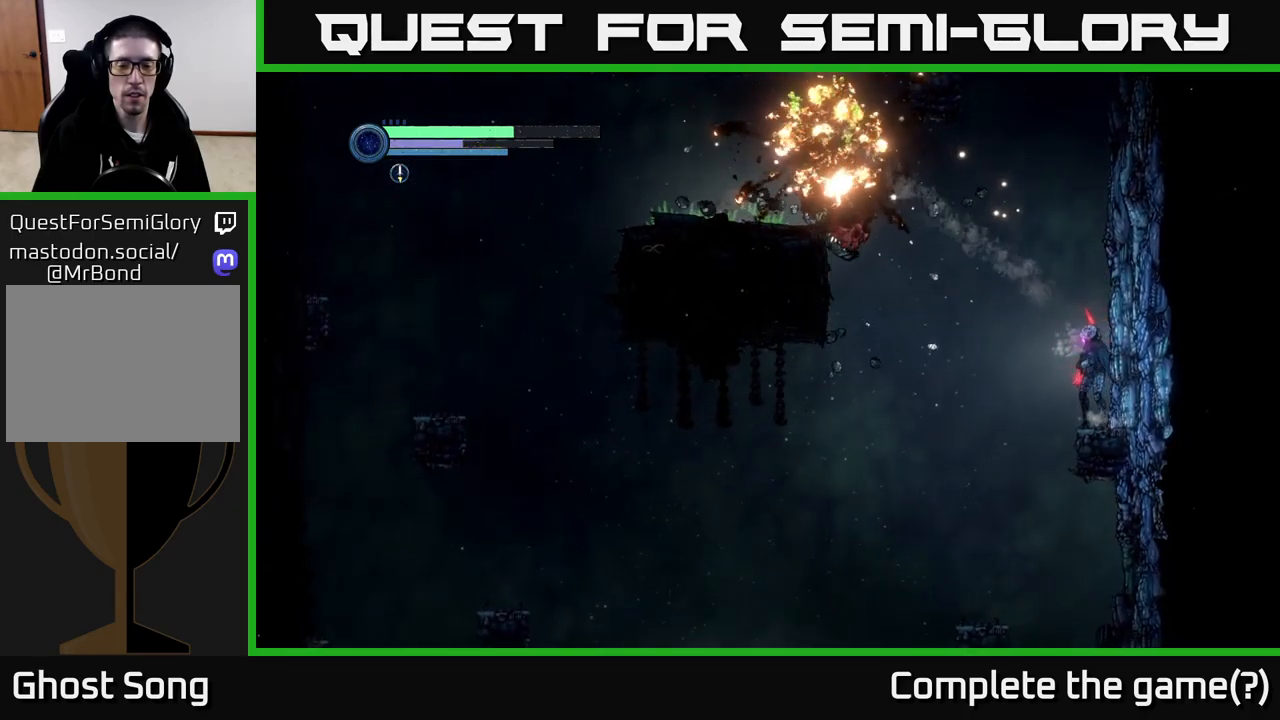
{"buttons": ["A"], "left_stick": "left", "right_stick": "center", "events": [[67, "A", "down"]]}
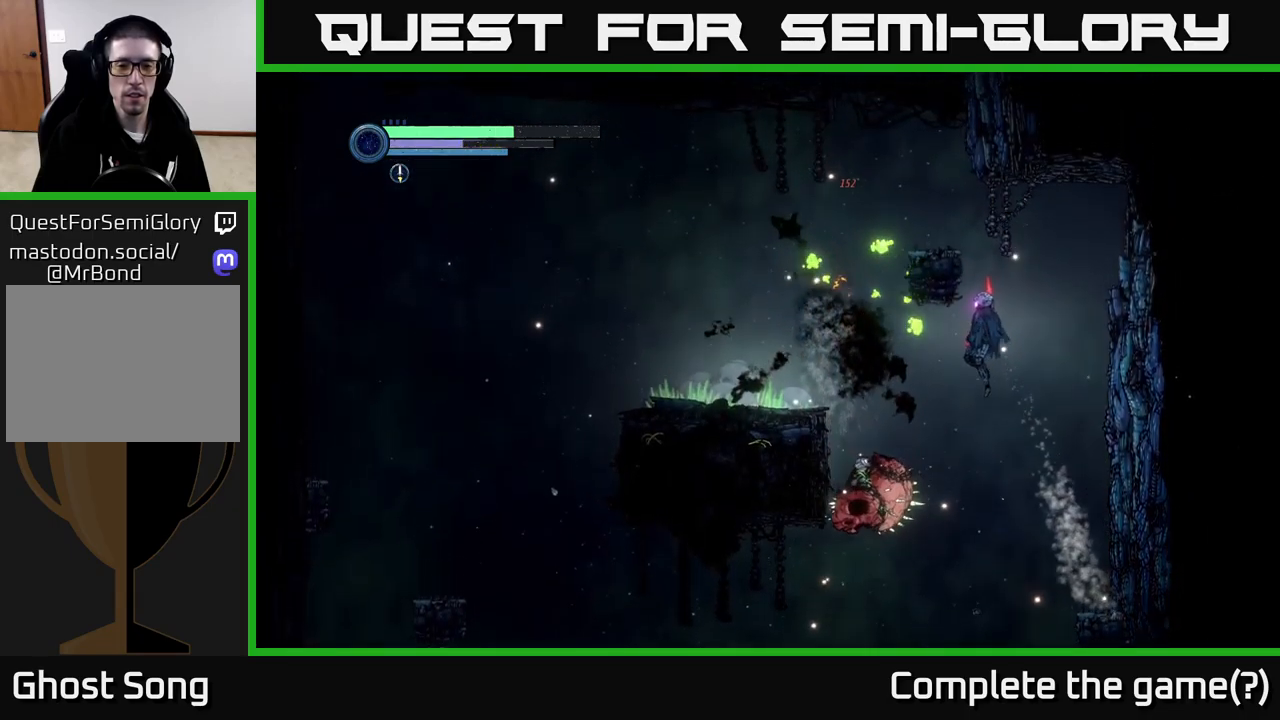
{"buttons": ["A"], "left_stick": "left", "right_stick": "center", "events": [[167, "A", "up"], [383, "A", "down"]]}